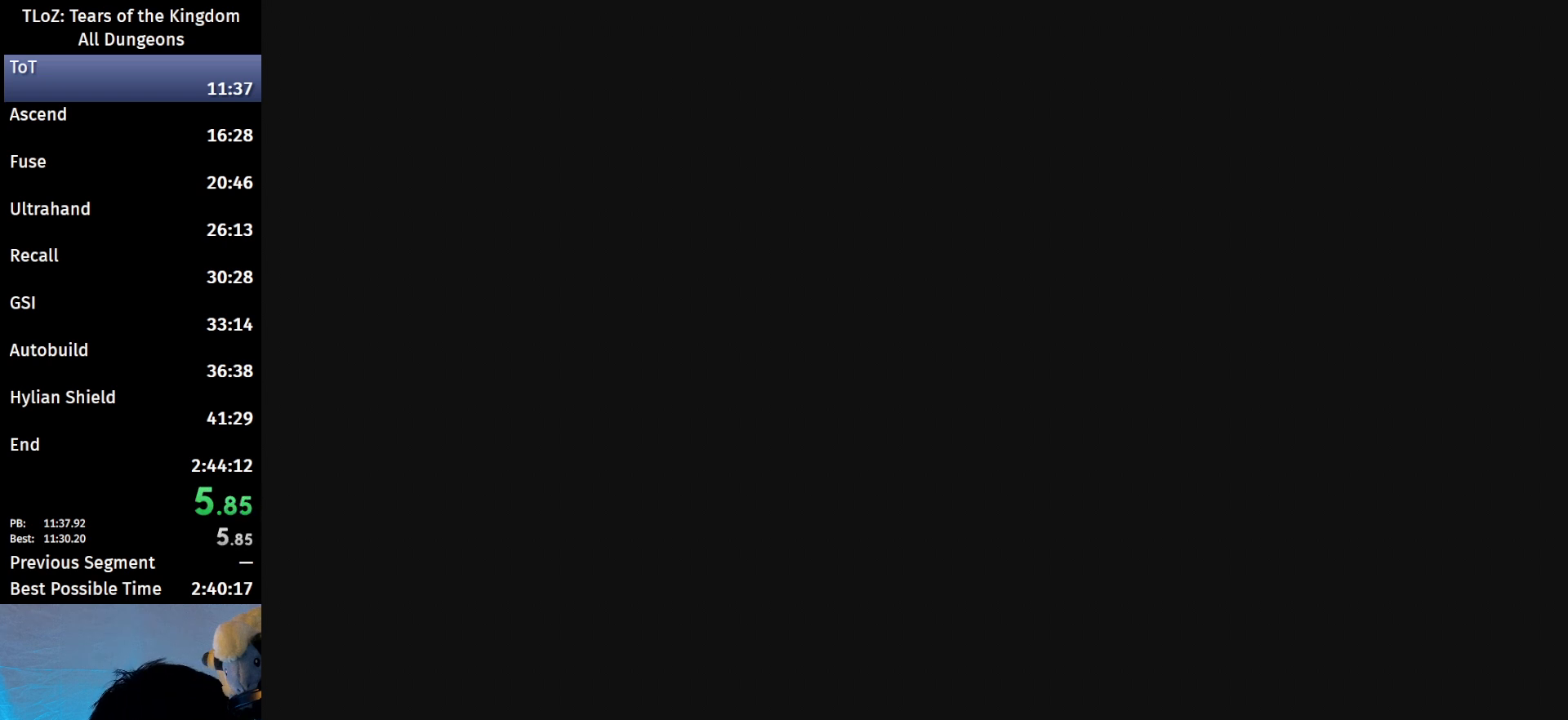
Gameplay with a controller (Nintendo layout); each line is a JSON object with the inputs held at the frame after it. "events" lists button and stick changes between this image and that frame as [ms after this image, input, new state], when the widget could be followed in between. Not read: L3 R3 START TOUCHPAD.
{"buttons": [], "left_stick": "center", "right_stick": "down-right", "events": [[467, "right_stick", "down-right"]]}
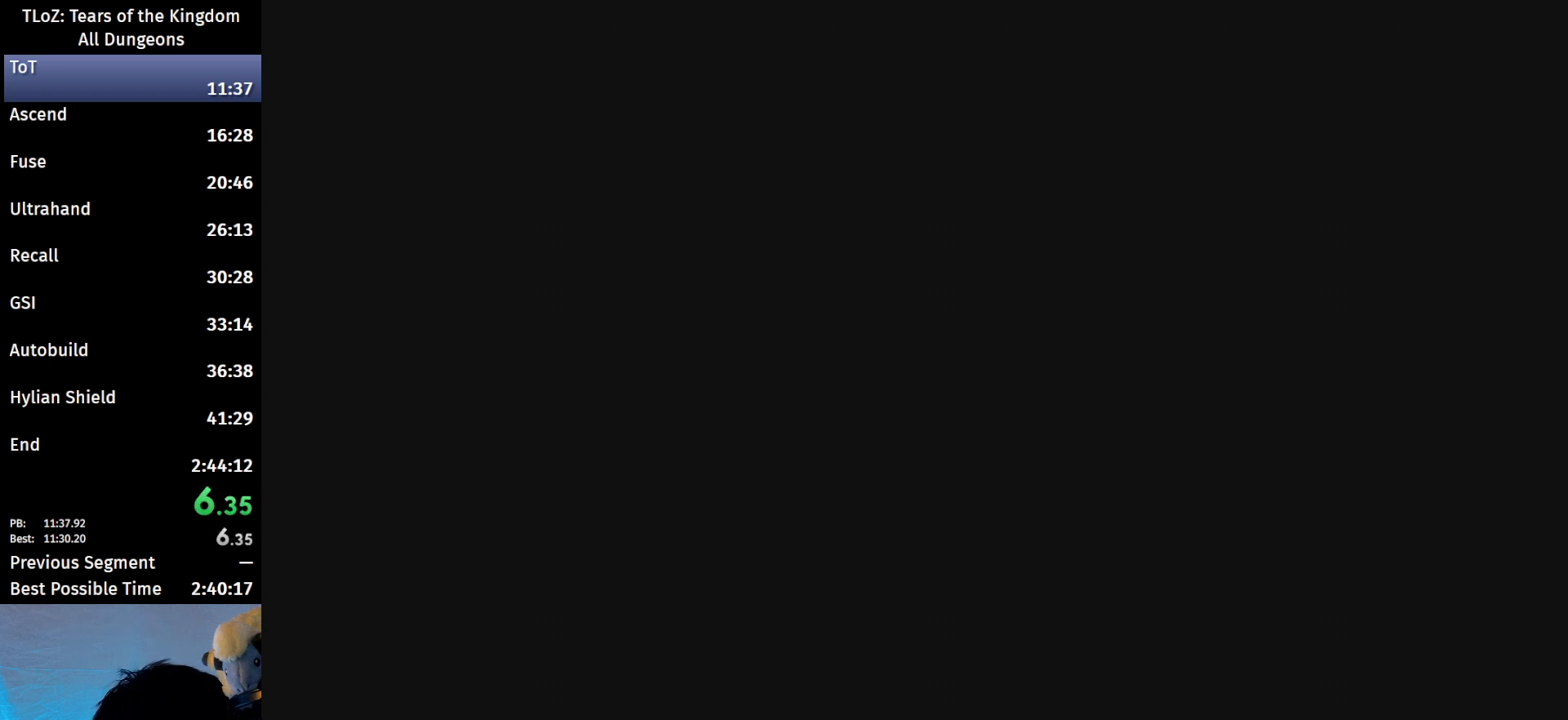
{"buttons": [], "left_stick": "center", "right_stick": "down-right", "events": []}
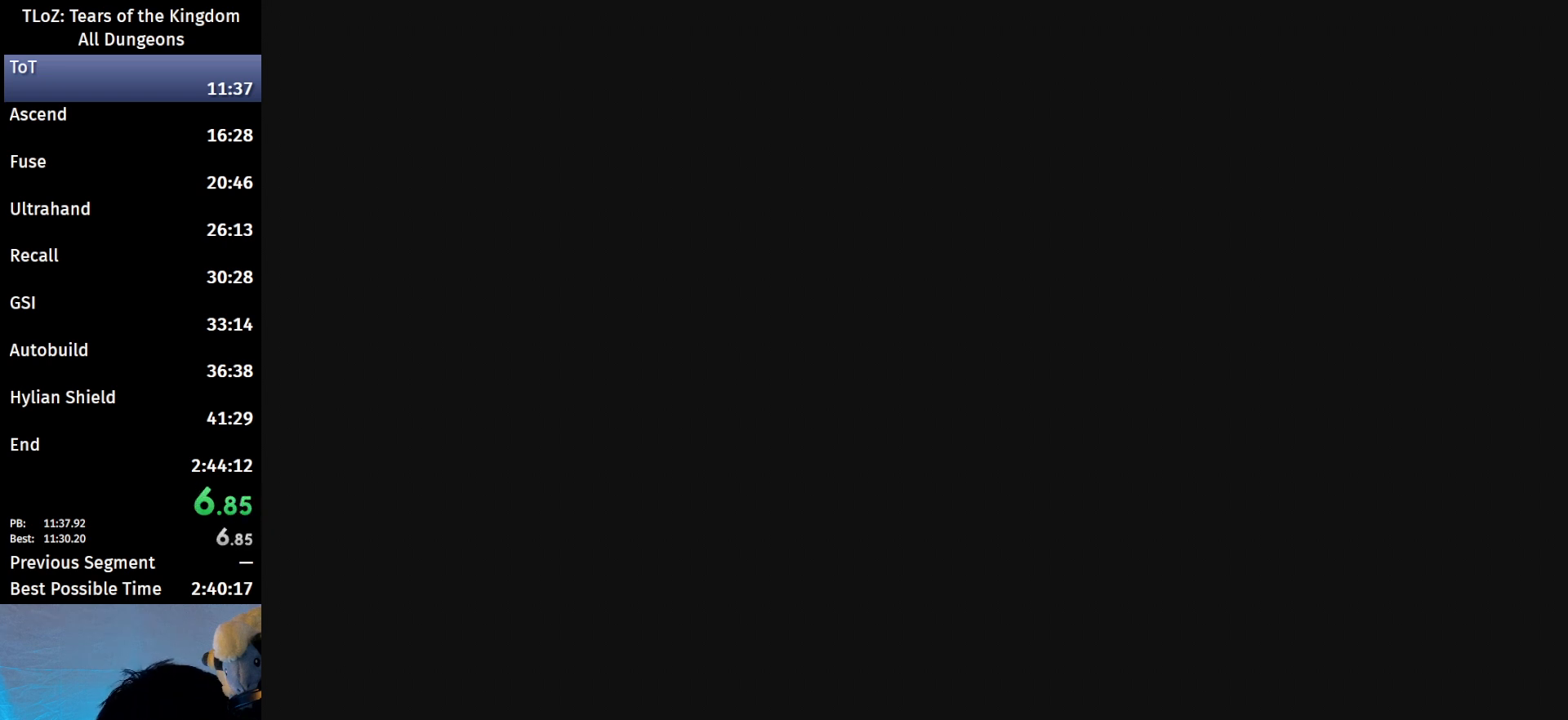
{"buttons": [], "left_stick": "center", "right_stick": "center", "events": [[67, "right_stick", "center"]]}
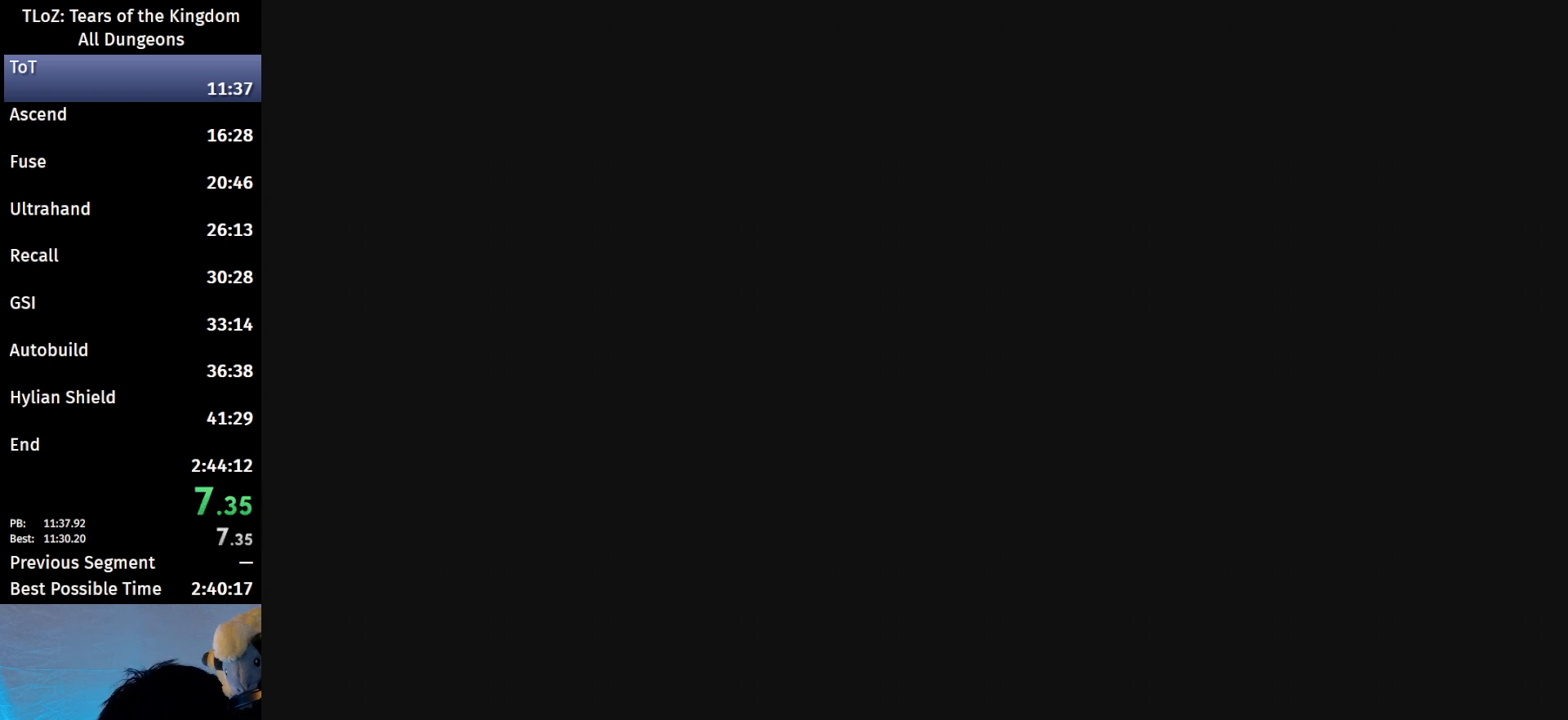
{"buttons": [], "left_stick": "center", "right_stick": "right", "events": [[400, "right_stick", "right"]]}
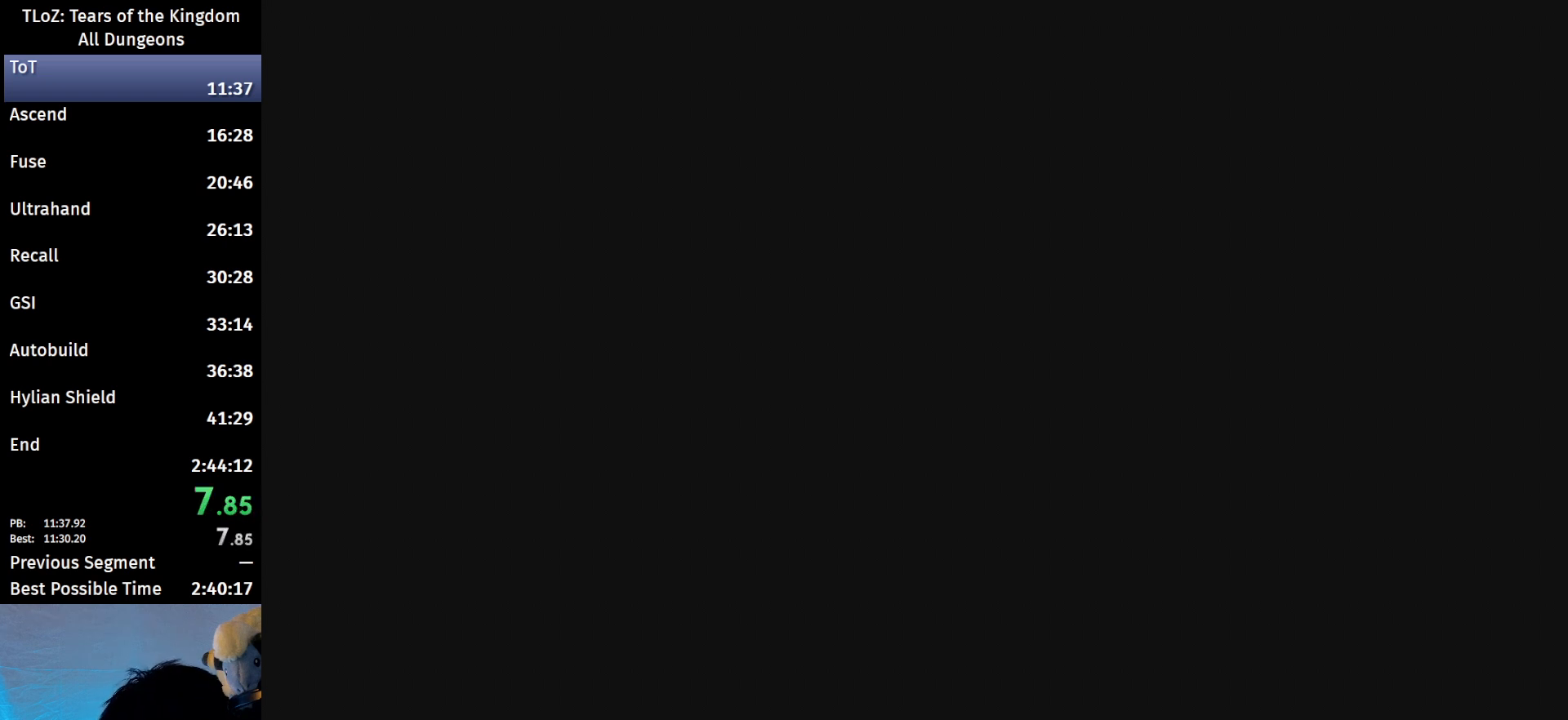
{"buttons": [], "left_stick": "center", "right_stick": "center", "events": [[267, "right_stick", "center"]]}